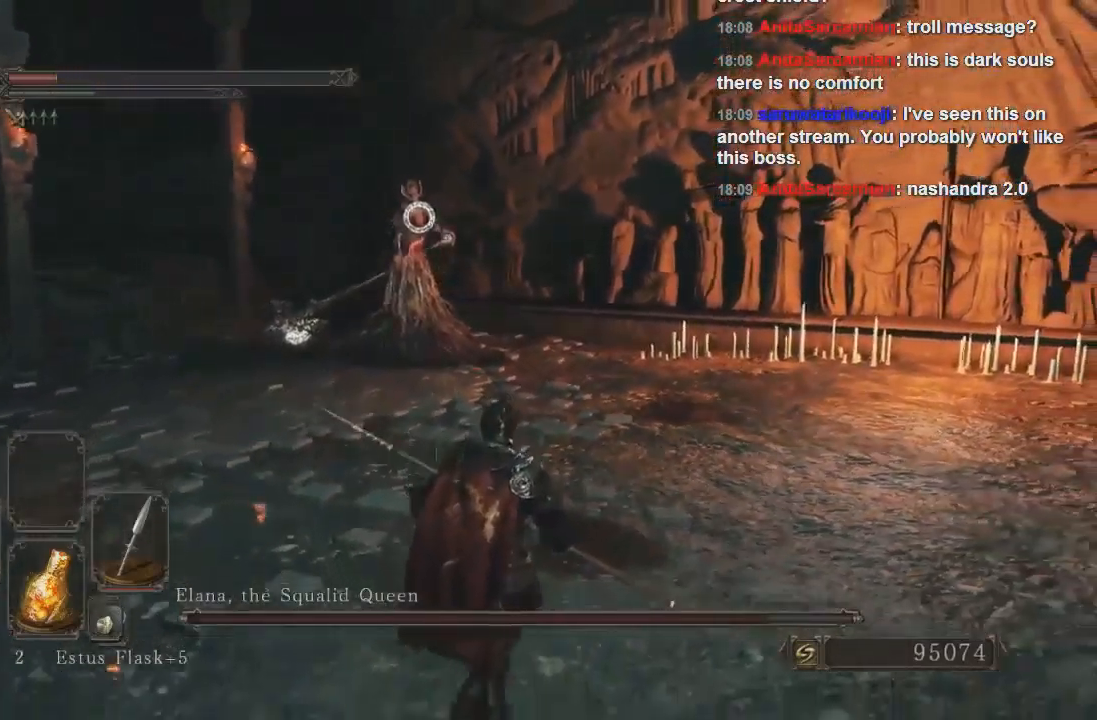
Gameplay with a controller (PlayStation layout); each line is a JSON object with the inputs held at the frame after it. "events" lists button and stick changes between this image and that frame as [ms after this image, input, new state], when the widget could be followed in between. Not read: L3.
{"buttons": [], "left_stick": "down-right", "right_stick": "center", "events": []}
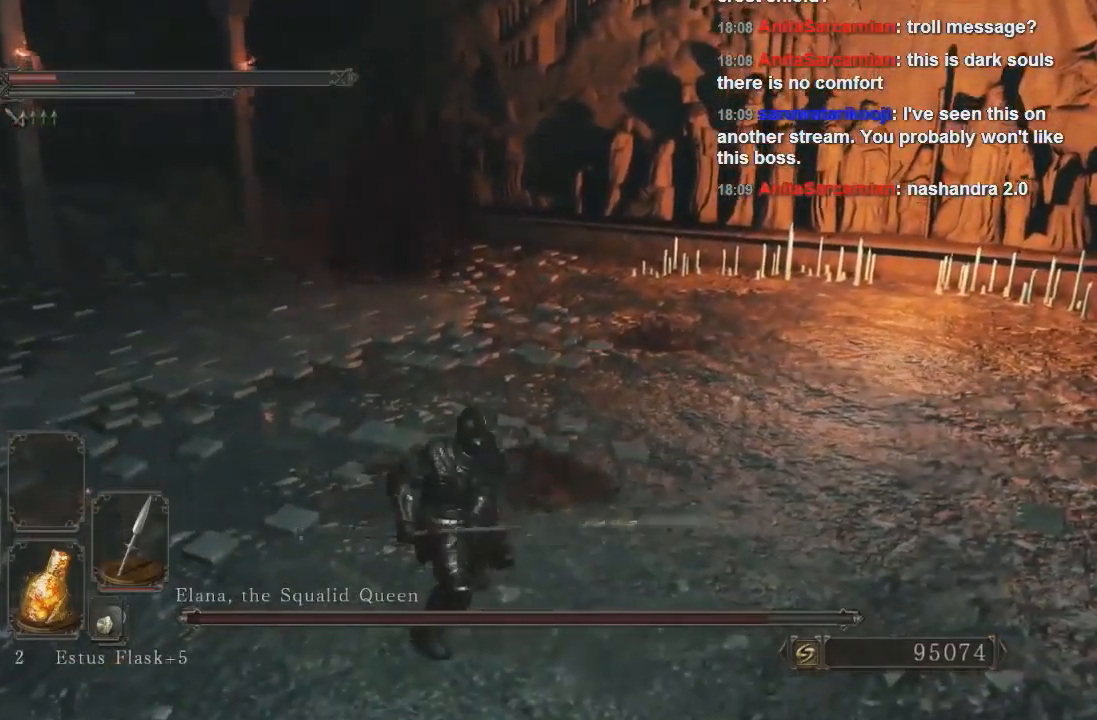
{"buttons": ["SQUARE"], "left_stick": "down", "right_stick": "up-right", "events": [[433, "left_stick", "down"], [467, "right_stick", "up-right"], [500, "SQUARE", "down"]]}
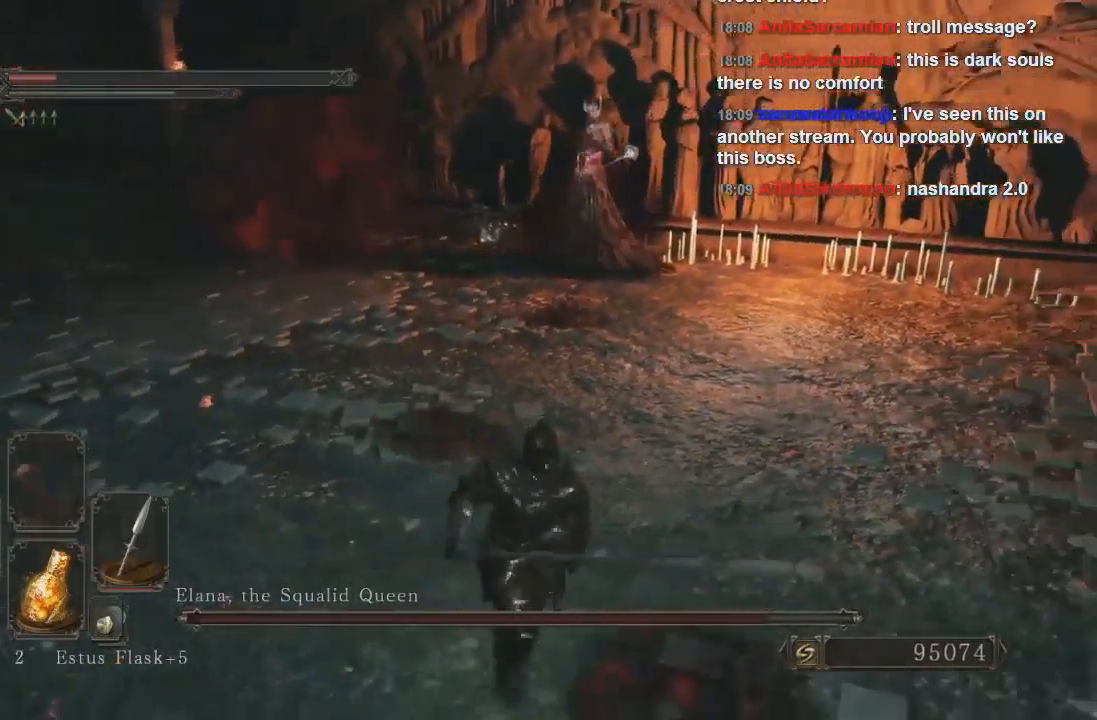
{"buttons": [], "left_stick": "down-left", "right_stick": "center", "events": [[33, "SQUARE", "up"], [33, "right_stick", "center"], [100, "left_stick", "down-left"], [333, "right_stick", "up-right"], [500, "right_stick", "center"]]}
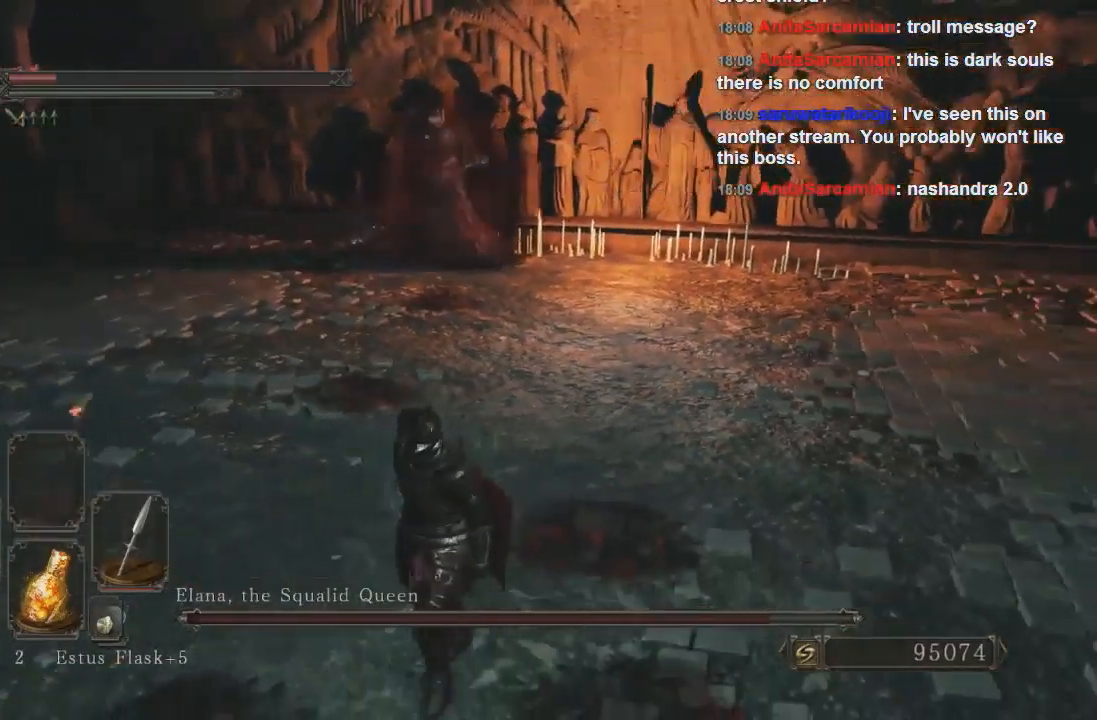
{"buttons": [], "left_stick": "down-left", "right_stick": "center", "events": []}
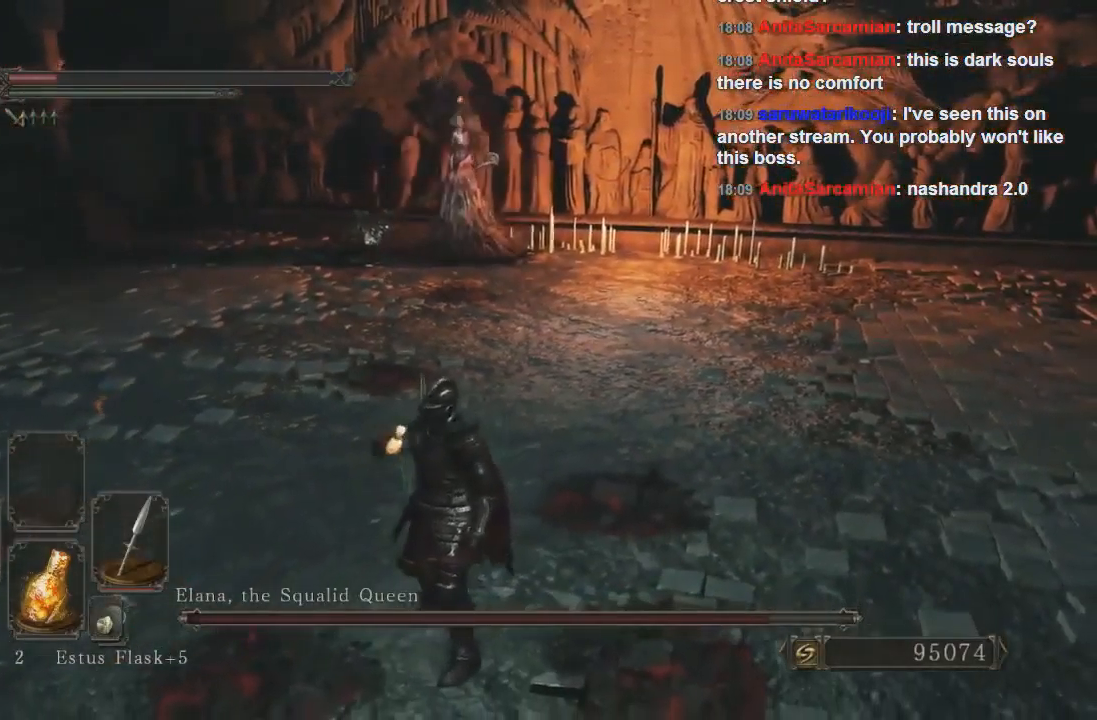
{"buttons": [], "left_stick": "left", "right_stick": "center", "events": [[200, "left_stick", "left"]]}
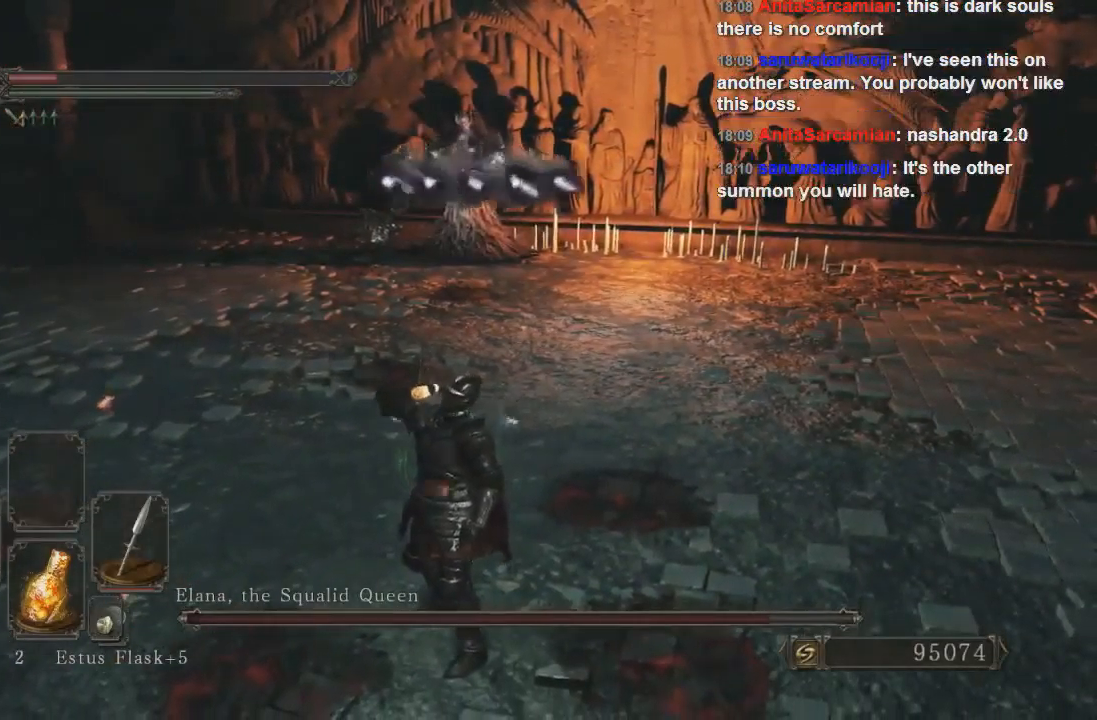
{"buttons": [], "left_stick": "left", "right_stick": "center", "events": [[200, "left_stick", "down-left"], [467, "left_stick", "left"]]}
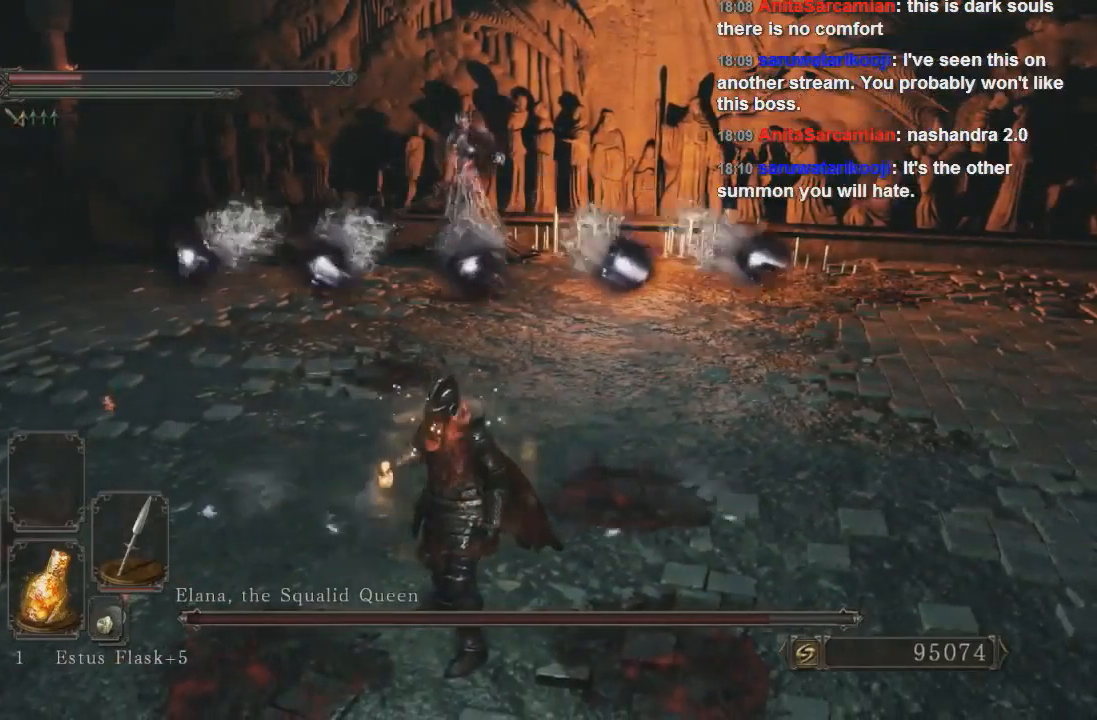
{"buttons": [], "left_stick": "up-left", "right_stick": "center", "events": [[33, "CIRCLE", "down"], [100, "CIRCLE", "up"], [167, "CIRCLE", "down"], [233, "CIRCLE", "up"], [300, "CIRCLE", "down"], [333, "CIRCLE", "up"], [400, "CIRCLE", "down"], [467, "CIRCLE", "up"], [500, "left_stick", "up-left"]]}
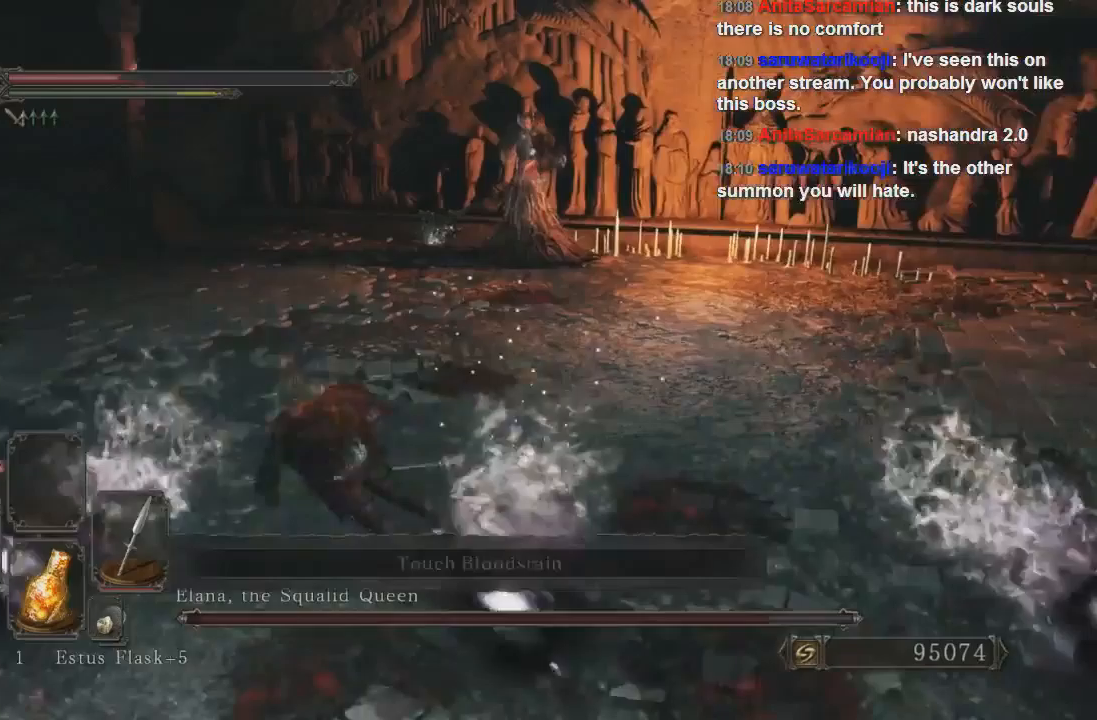
{"buttons": [], "left_stick": "up", "right_stick": "right", "events": [[267, "left_stick", "center"], [367, "right_stick", "right"], [400, "left_stick", "up"]]}
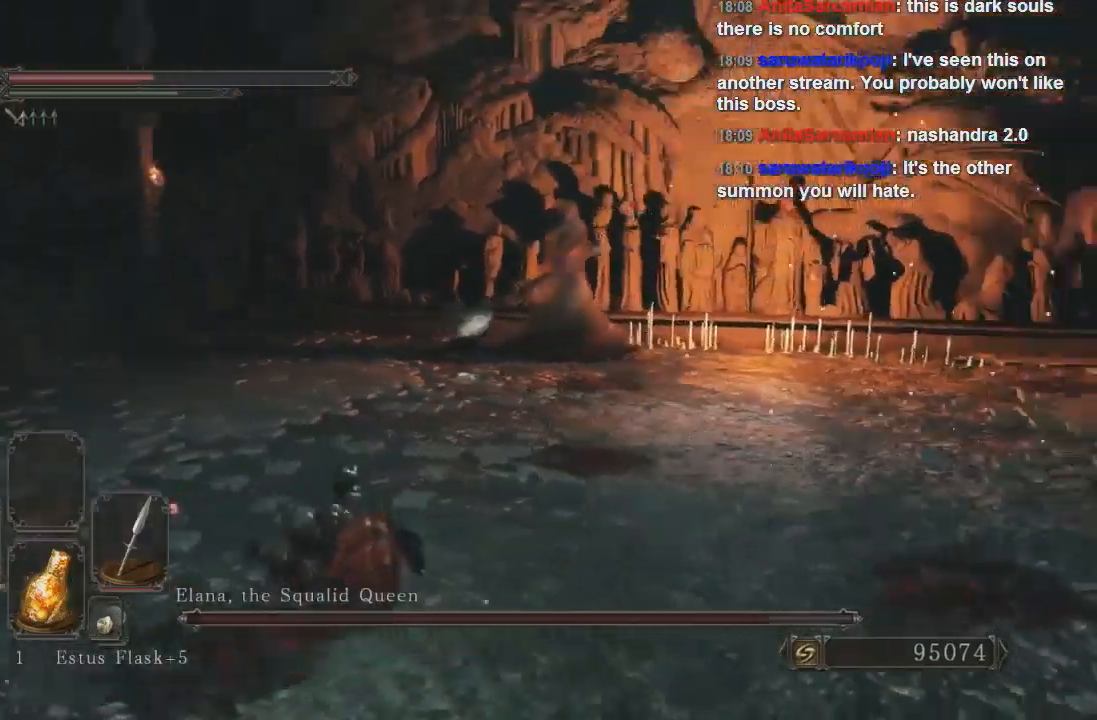
{"buttons": [], "left_stick": "up-left", "right_stick": "center", "events": [[200, "R3", "down"], [300, "R3", "up"], [367, "right_stick", "center"], [500, "left_stick", "up-left"]]}
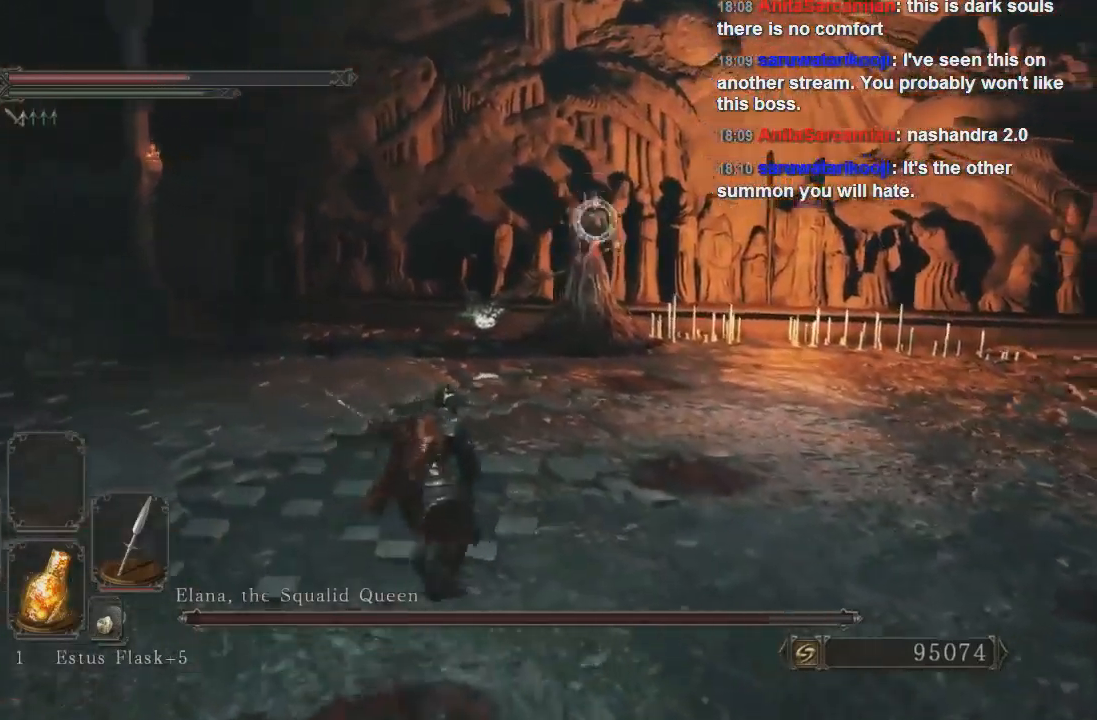
{"buttons": [], "left_stick": "right", "right_stick": "center", "events": [[333, "left_stick", "up-right"], [400, "left_stick", "right"]]}
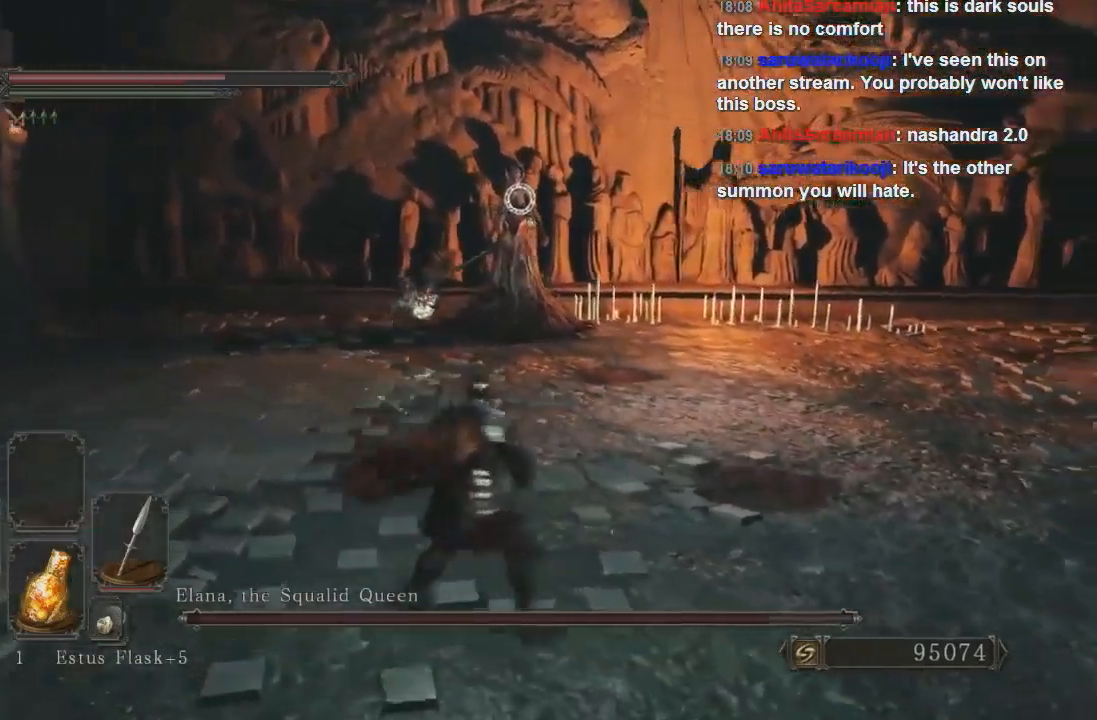
{"buttons": [], "left_stick": "right", "right_stick": "center", "events": [[67, "right_stick", "up"], [267, "right_stick", "center"]]}
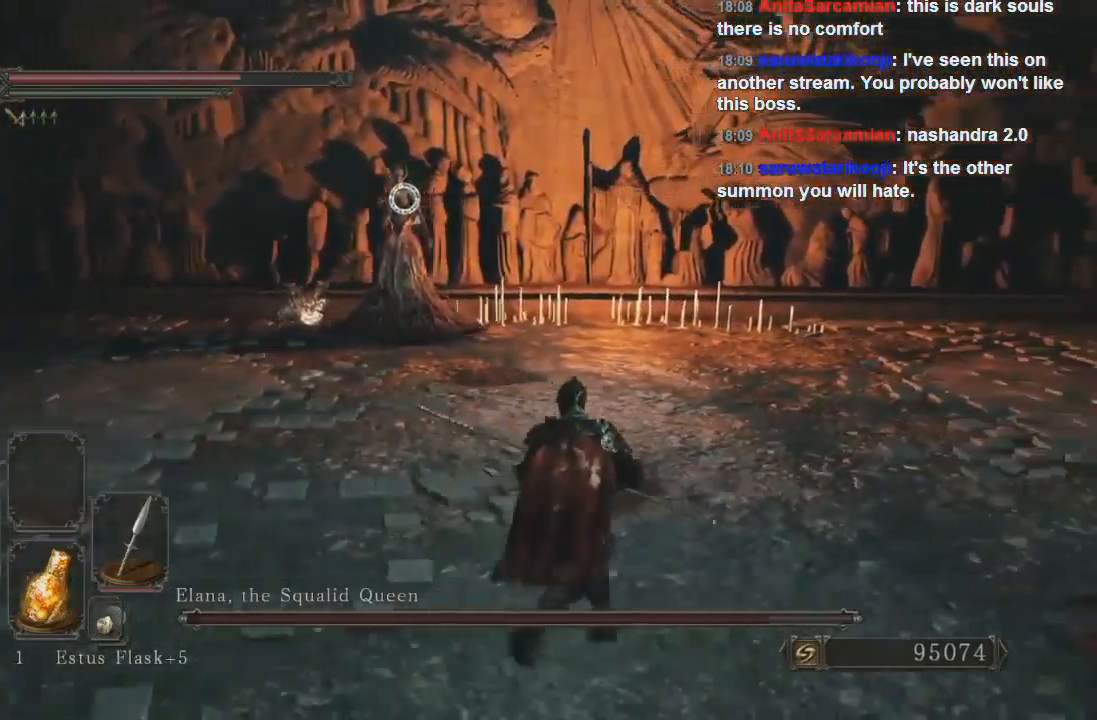
{"buttons": [], "left_stick": "right", "right_stick": "center", "events": []}
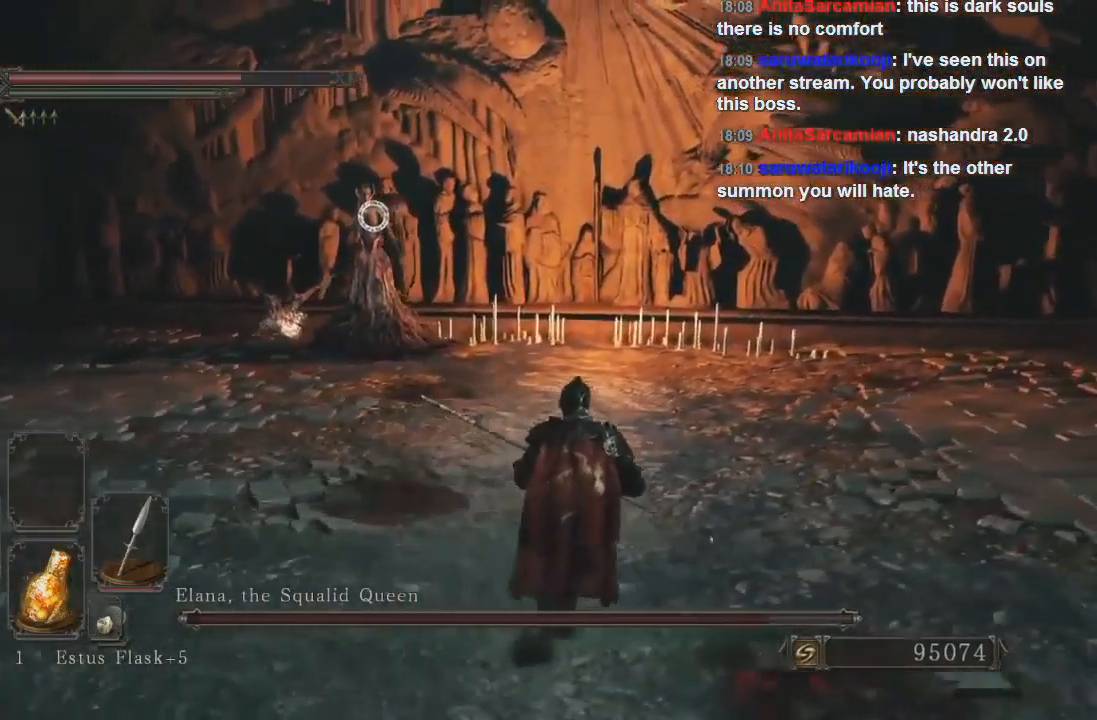
{"buttons": [], "left_stick": "up-left", "right_stick": "center", "events": [[367, "left_stick", "center"], [500, "left_stick", "up-left"]]}
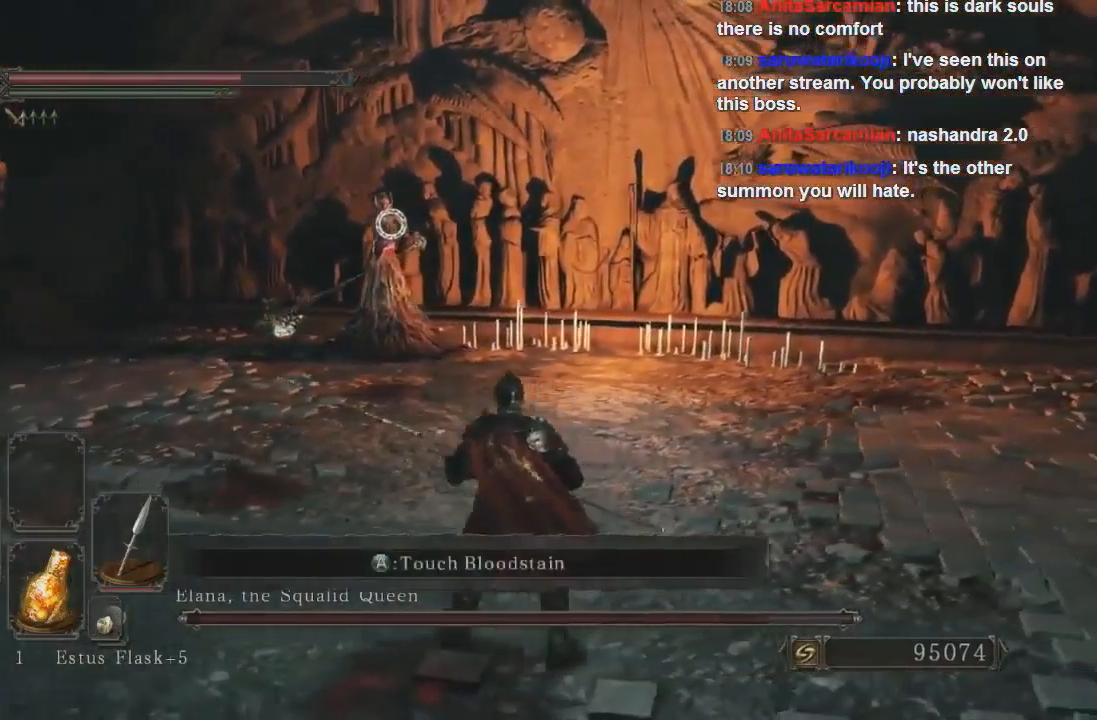
{"buttons": [], "left_stick": "up-left", "right_stick": "center", "events": [[133, "left_stick", "up"], [467, "left_stick", "up-left"]]}
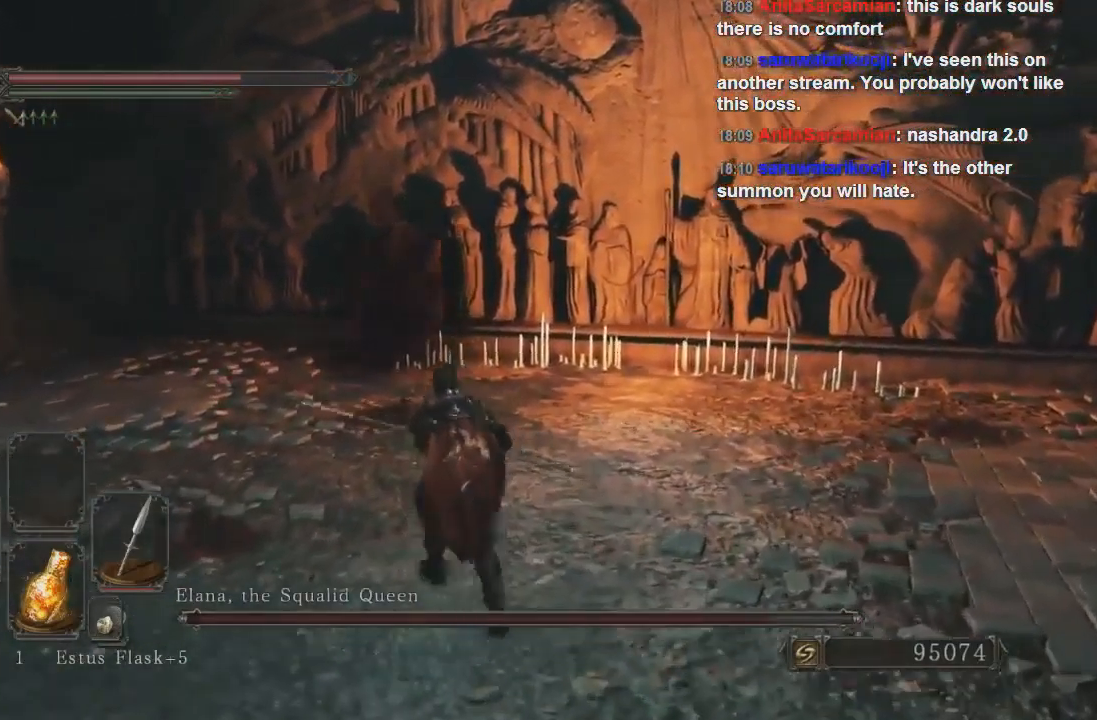
{"buttons": [], "left_stick": "down-left", "right_stick": "center", "events": [[100, "left_stick", "left"], [233, "right_stick", "right"], [467, "left_stick", "down-left"], [467, "right_stick", "center"]]}
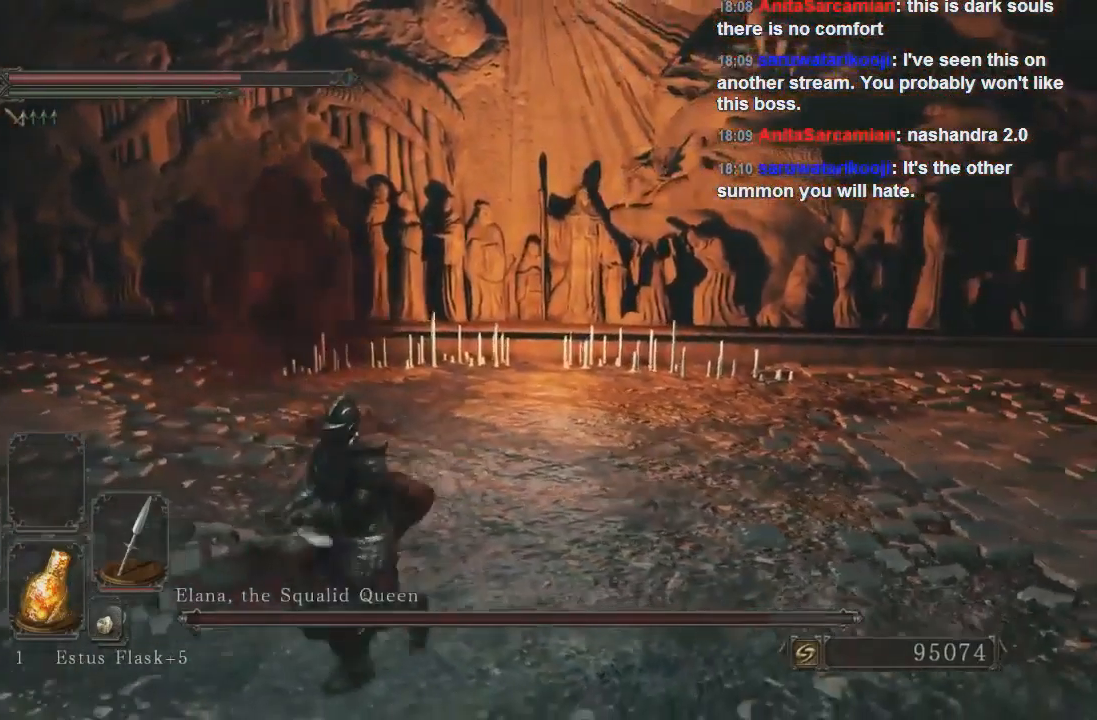
{"buttons": [], "left_stick": "down-right", "right_stick": "right", "events": [[133, "left_stick", "down"], [133, "right_stick", "right"], [333, "right_stick", "center"], [400, "left_stick", "down-right"], [400, "right_stick", "right"]]}
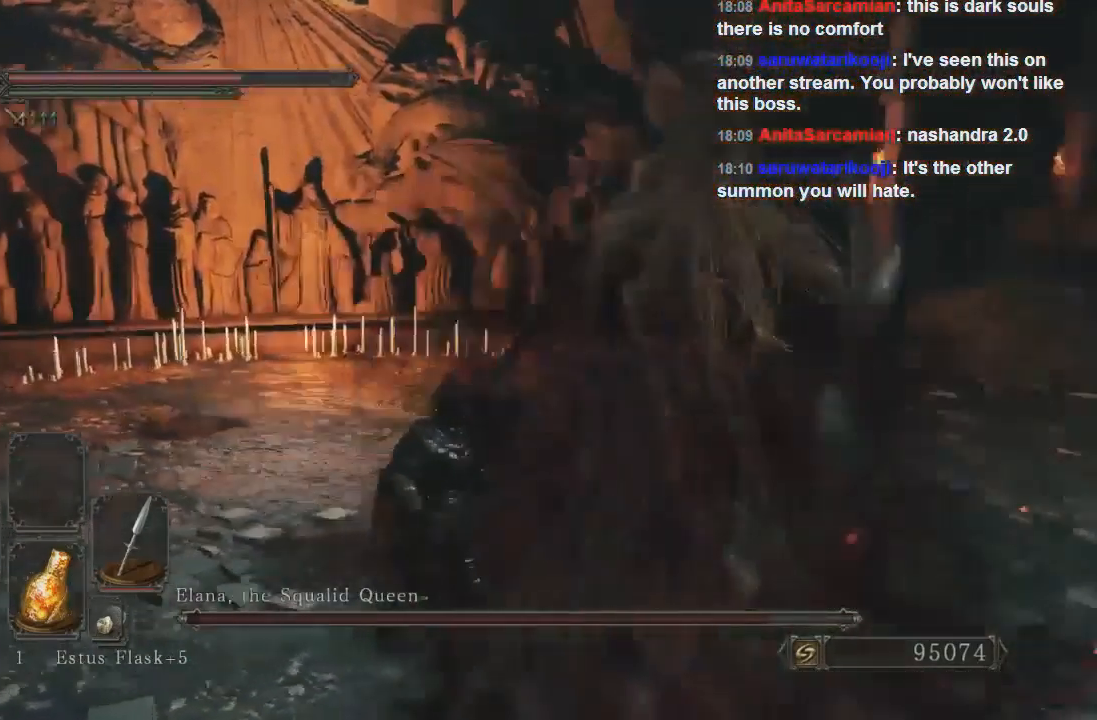
{"buttons": [], "left_stick": "down-left", "right_stick": "center", "events": [[67, "right_stick", "up-right"], [200, "left_stick", "down"], [200, "right_stick", "center"], [300, "right_stick", "up"], [500, "left_stick", "down-left"], [500, "right_stick", "center"]]}
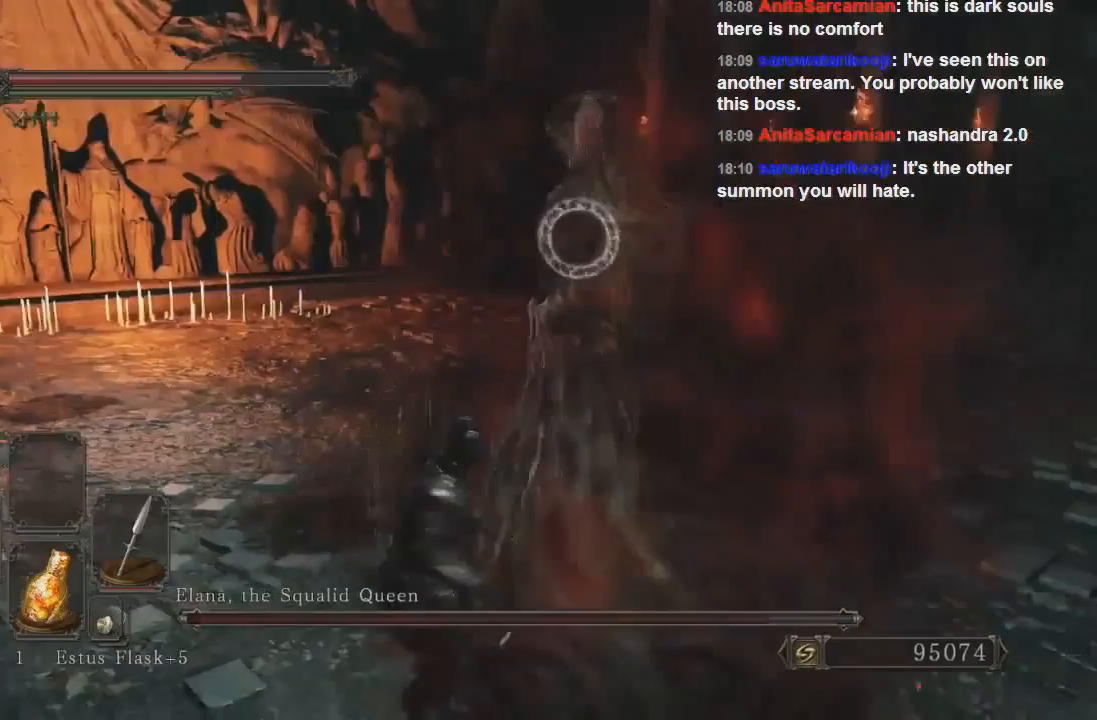
{"buttons": [], "left_stick": "down-left", "right_stick": "center", "events": [[67, "CIRCLE", "down"], [200, "CIRCLE", "up"]]}
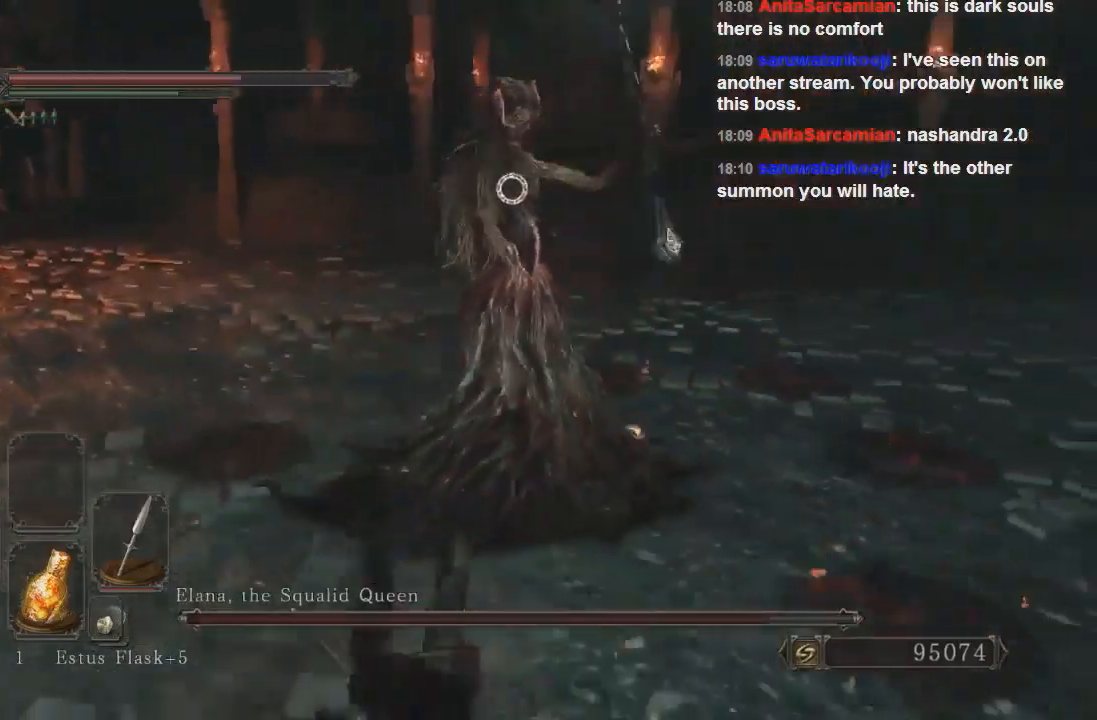
{"buttons": [], "left_stick": "right", "right_stick": "center", "events": [[200, "left_stick", "down-right"], [467, "left_stick", "right"]]}
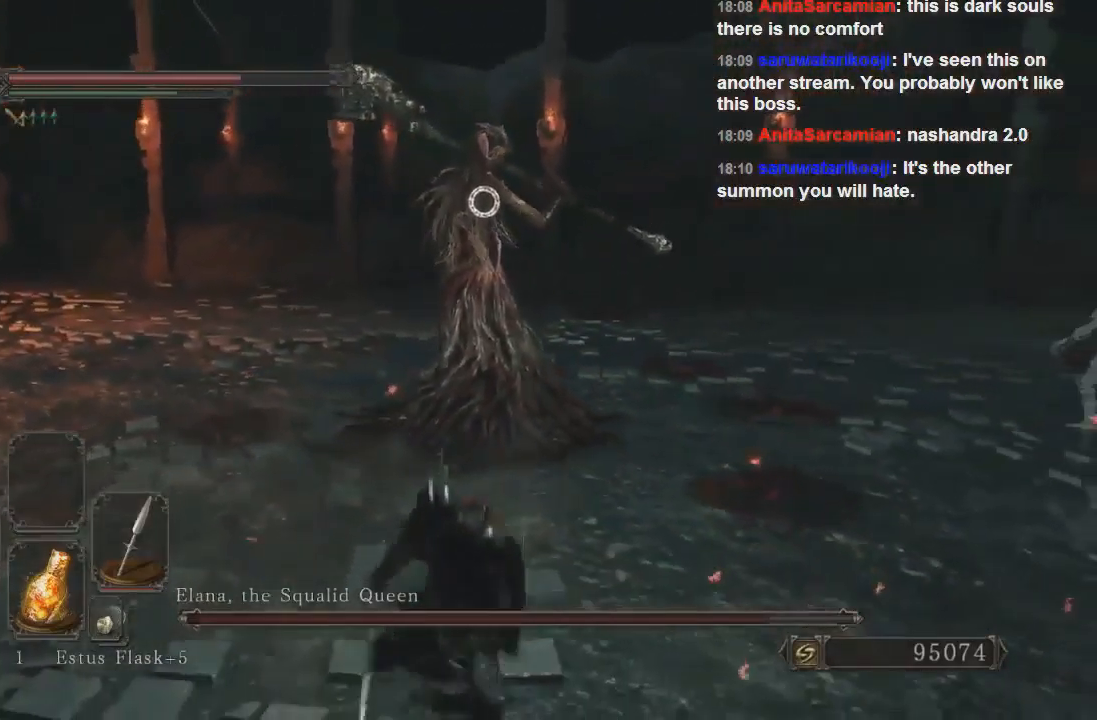
{"buttons": ["R1"], "left_stick": "up", "right_stick": "center", "events": [[167, "left_stick", "up-right"], [300, "left_stick", "up"], [500, "R1", "down"]]}
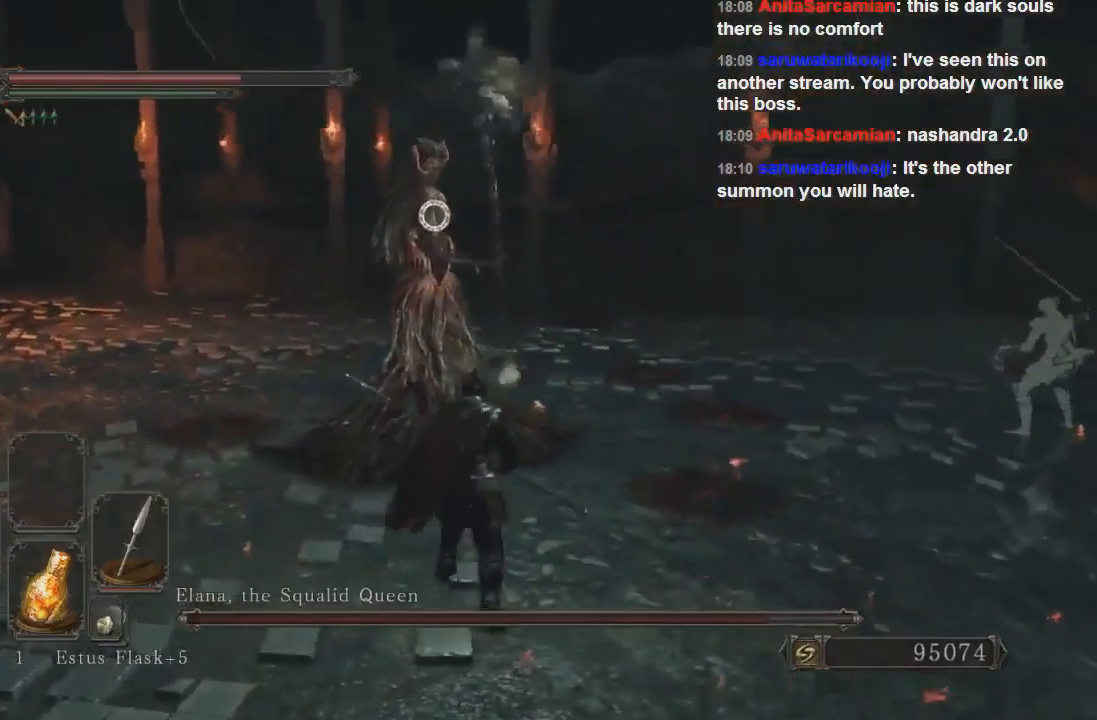
{"buttons": [], "left_stick": "up", "right_stick": "center", "events": [[133, "R1", "up"]]}
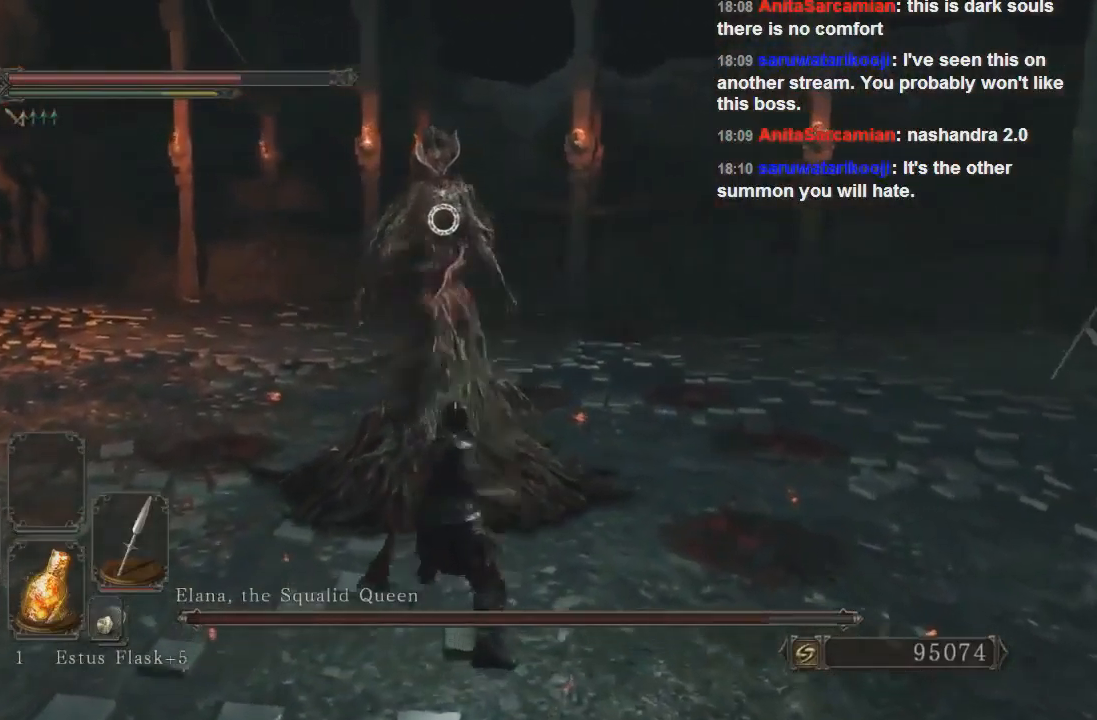
{"buttons": [], "left_stick": "up-left", "right_stick": "center", "events": [[100, "left_stick", "up-left"]]}
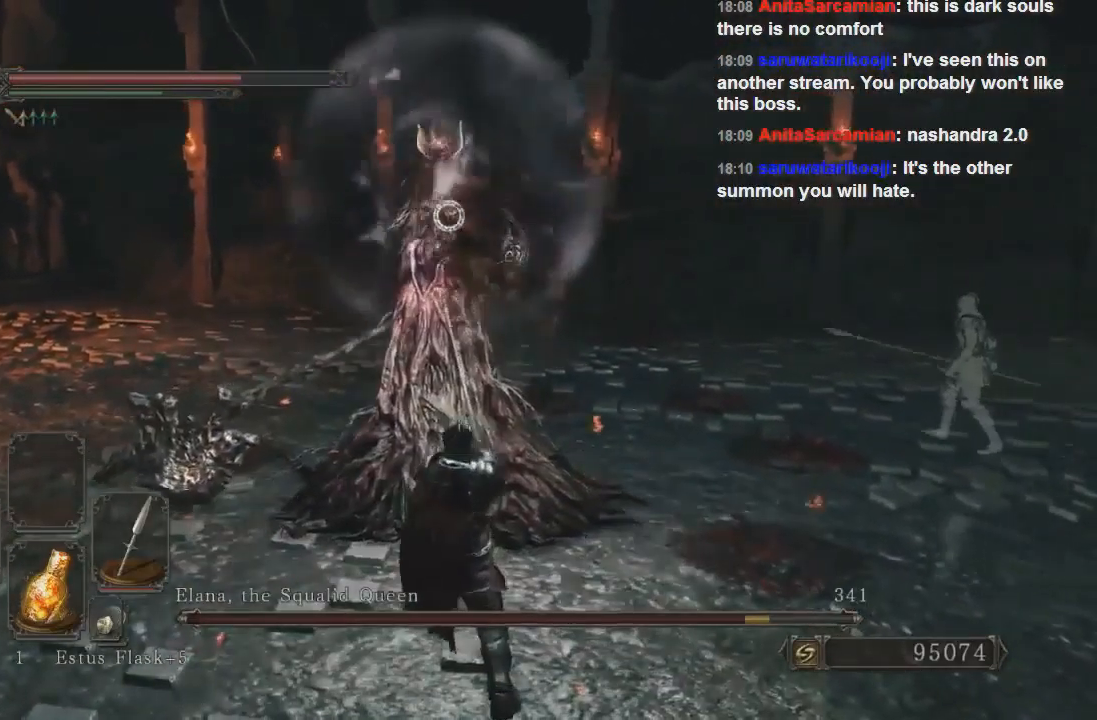
{"buttons": [], "left_stick": "left", "right_stick": "center", "events": [[33, "left_stick", "left"]]}
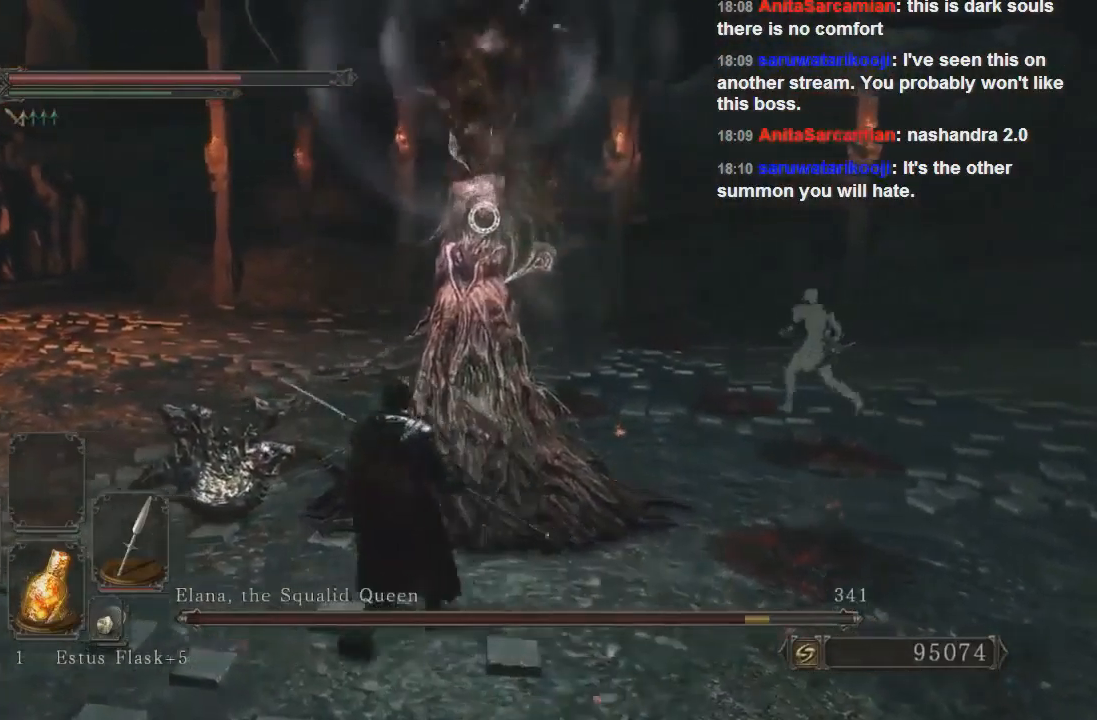
{"buttons": [], "left_stick": "left", "right_stick": "center", "events": [[300, "CIRCLE", "down"], [467, "CIRCLE", "up"]]}
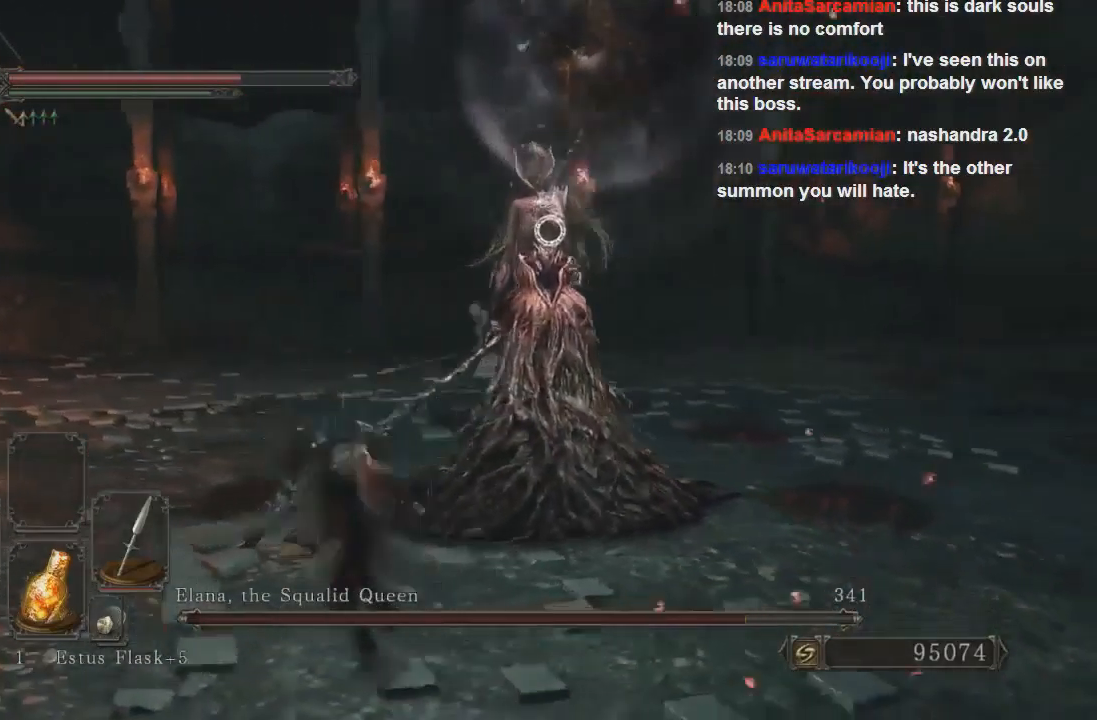
{"buttons": [], "left_stick": "down-left", "right_stick": "center", "events": [[200, "left_stick", "down-left"]]}
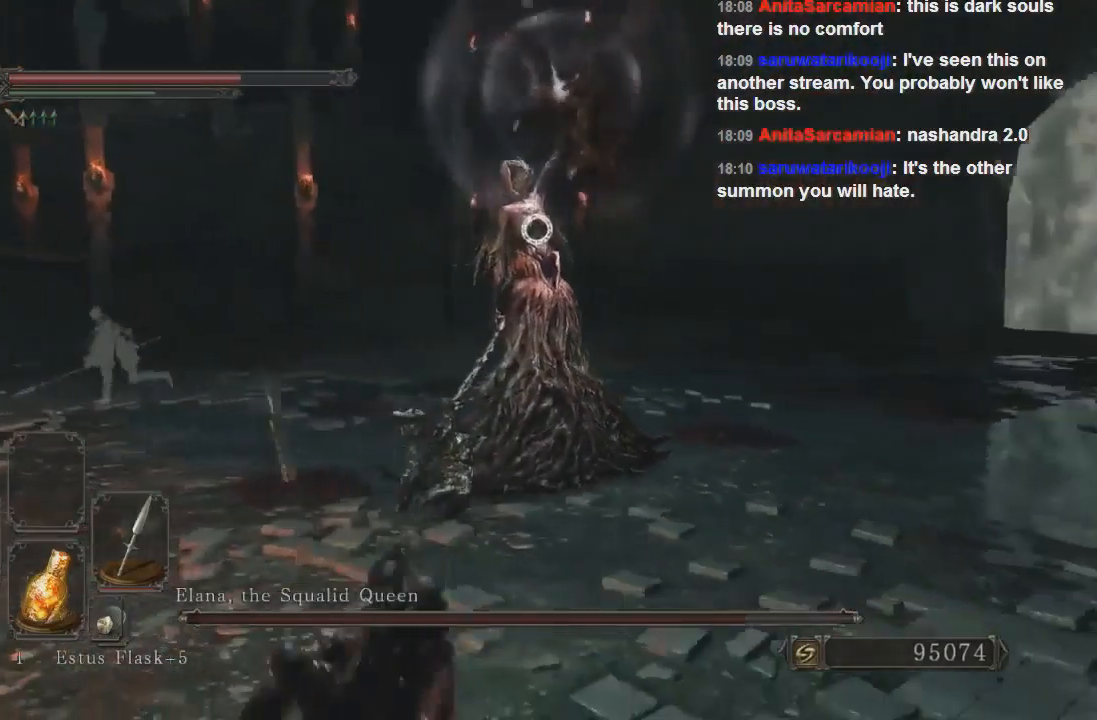
{"buttons": ["TRIANGLE"], "left_stick": "down-left", "right_stick": "center", "events": [[33, "left_stick", "left"], [367, "left_stick", "down-left"], [500, "TRIANGLE", "down"]]}
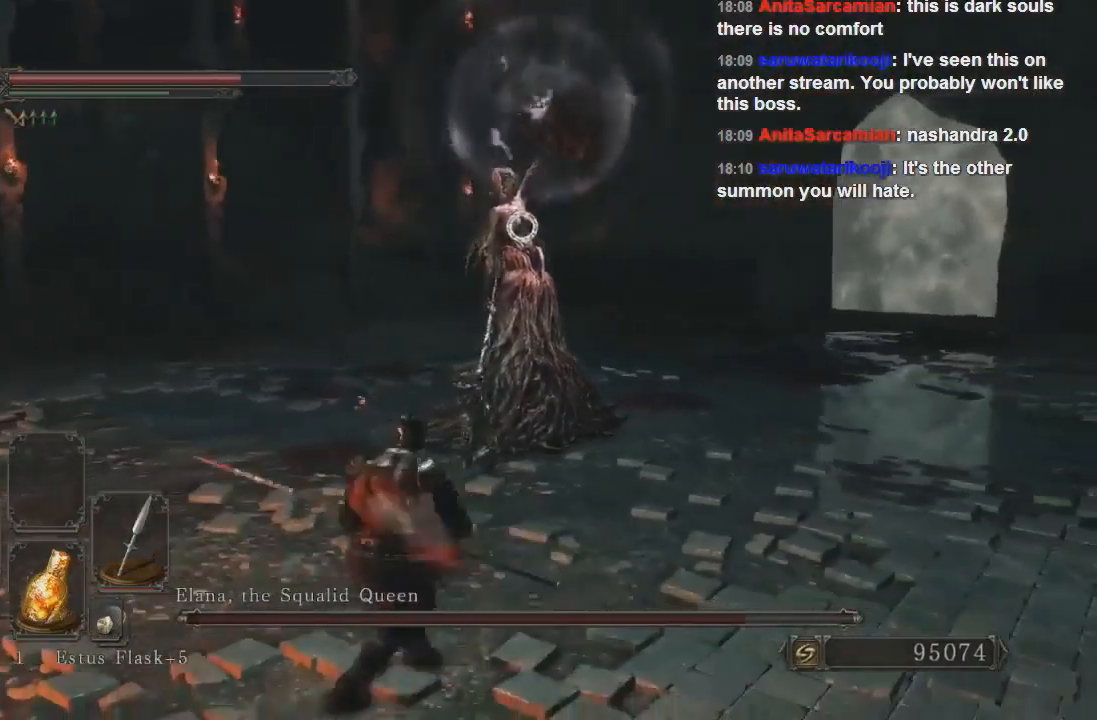
{"buttons": [], "left_stick": "down-left", "right_stick": "center", "events": [[133, "TRIANGLE", "up"], [200, "left_stick", "left"], [433, "left_stick", "down-left"]]}
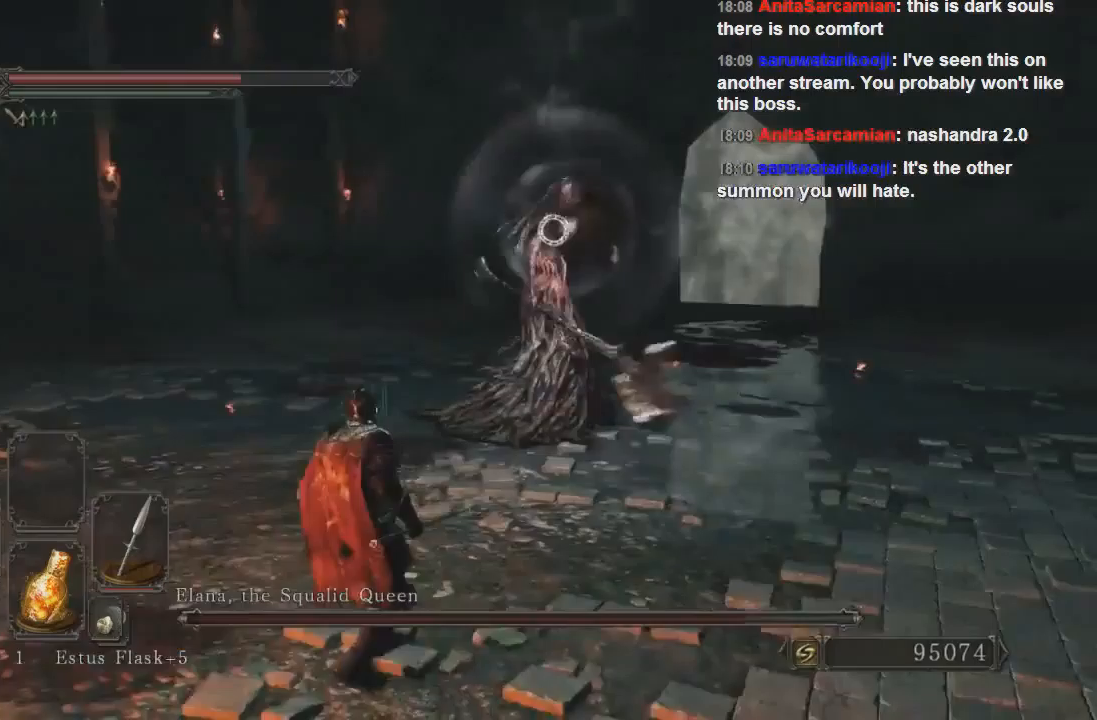
{"buttons": [], "left_stick": "left", "right_stick": "center", "events": [[133, "left_stick", "left"], [167, "TRIANGLE", "down"], [333, "TRIANGLE", "up"]]}
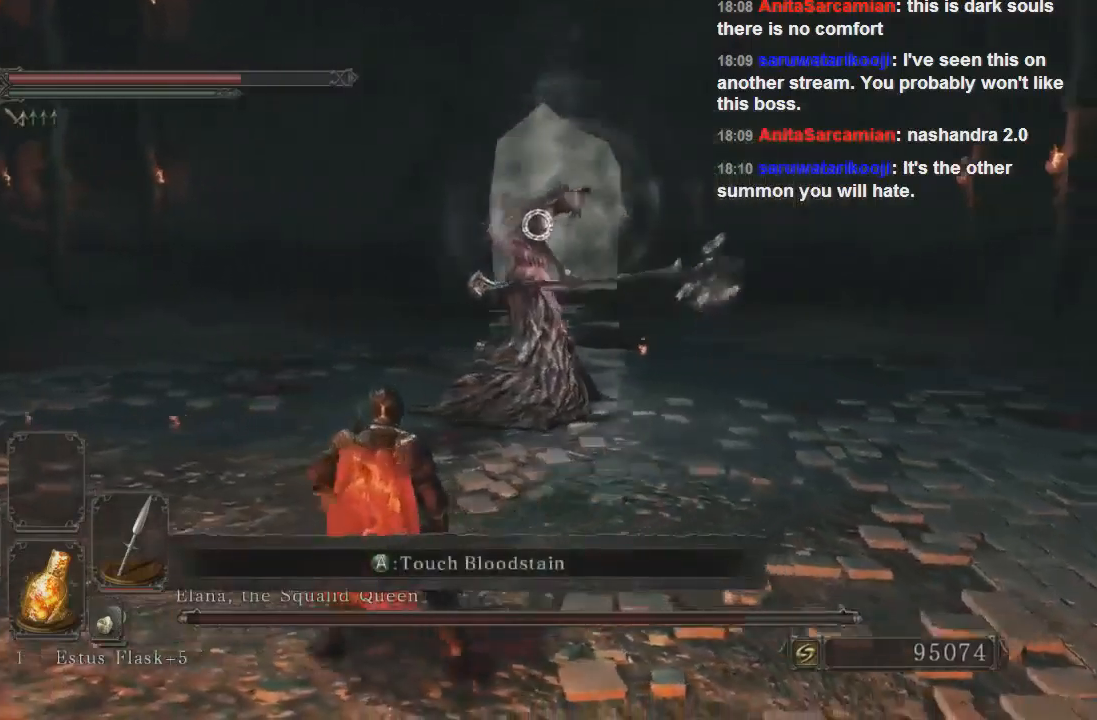
{"buttons": [], "left_stick": "left", "right_stick": "center", "events": []}
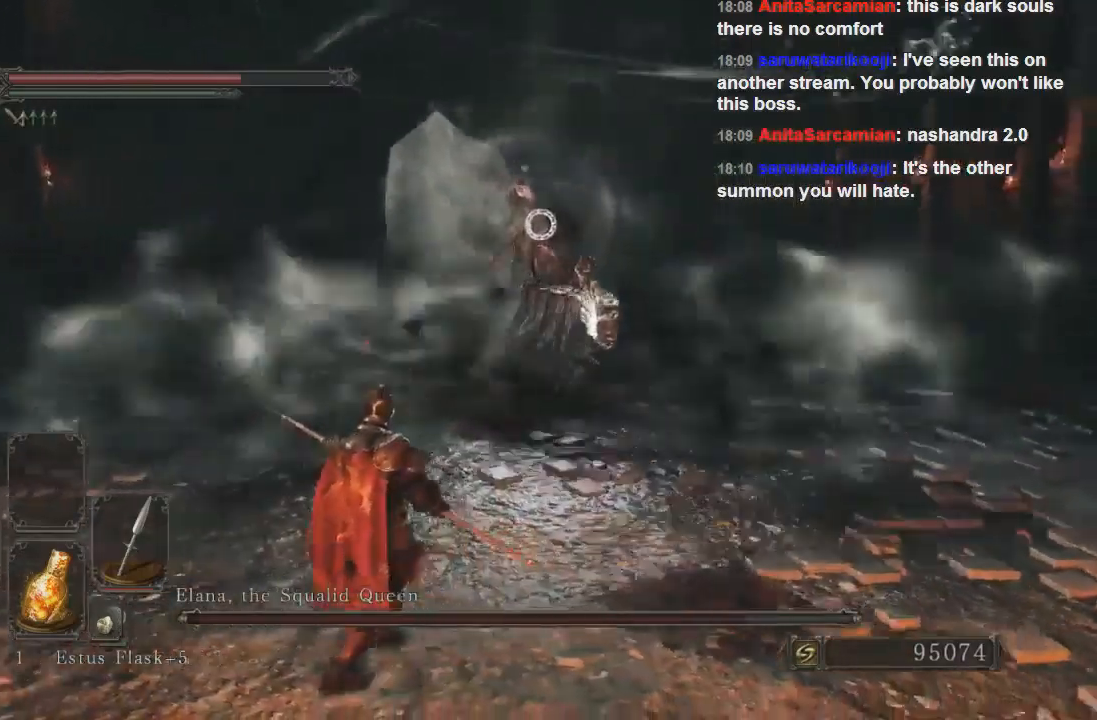
{"buttons": ["CIRCLE"], "left_stick": "left", "right_stick": "center", "events": [[433, "CIRCLE", "down"]]}